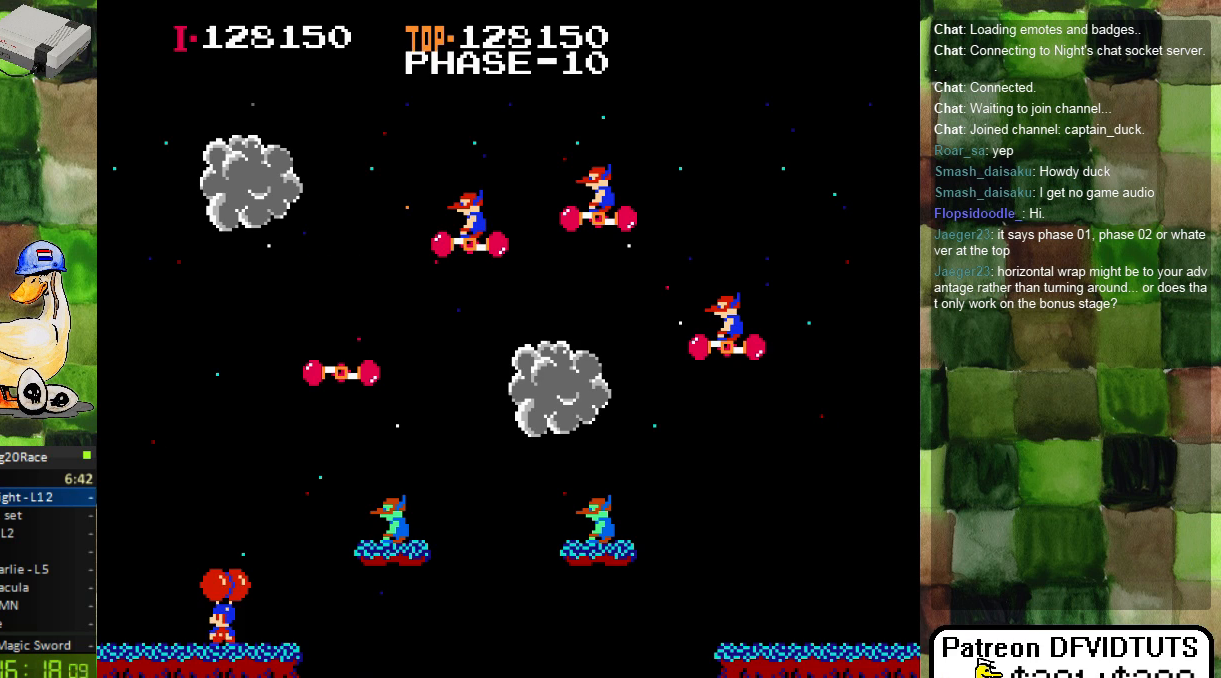
Gameplay with a controller (Nintendo layout); each line is a JSON object with the inputs held at the frame after it. "events" lists button and stick changes between this image and that frame as [ms after this image, input, new state], when the widget could be followed in between. Not read: L3 R3.
{"buttons": ["A"], "events": [[183, "A", "down"], [283, "A", "up"], [367, "A", "down"], [433, "A", "up"], [500, "A", "down"]]}
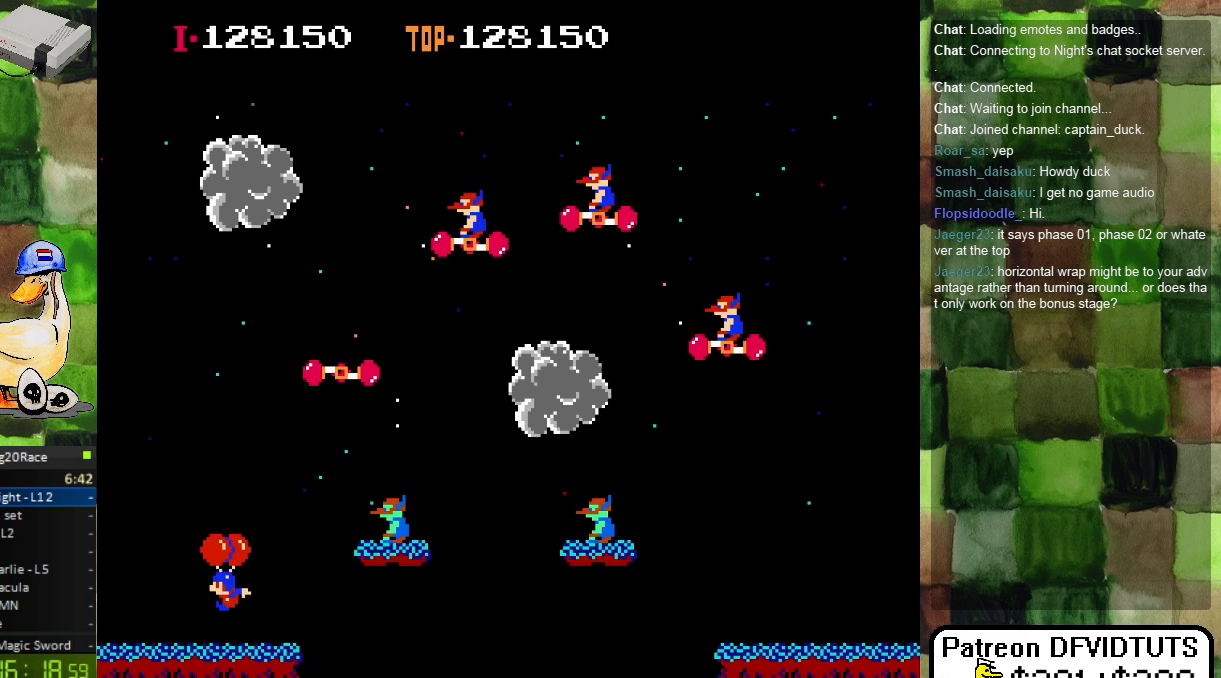
{"buttons": ["A"], "events": [[100, "A", "up"], [167, "A", "down"], [283, "A", "up"], [333, "A", "down"], [433, "A", "up"], [500, "A", "down"]]}
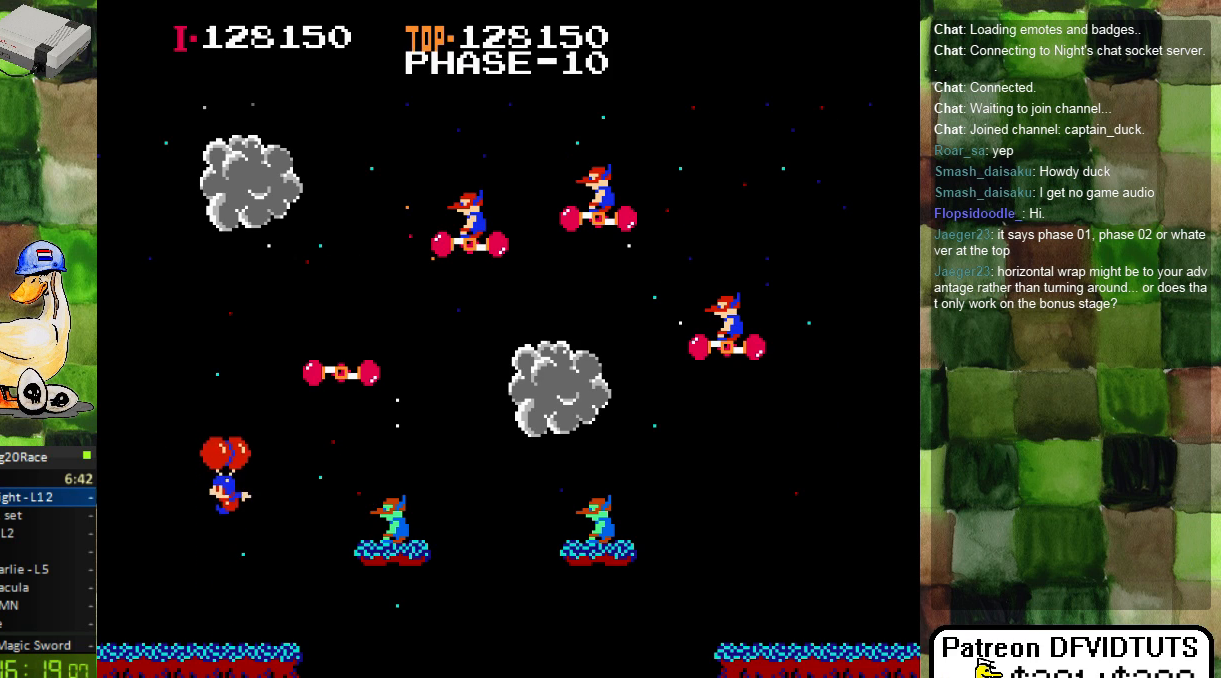
{"buttons": ["A", "DPAD_RIGHT"], "events": [[100, "A", "up"], [167, "A", "down"], [233, "A", "up"], [333, "A", "down"], [383, "DPAD_RIGHT", "down"], [400, "A", "up"], [483, "A", "down"]]}
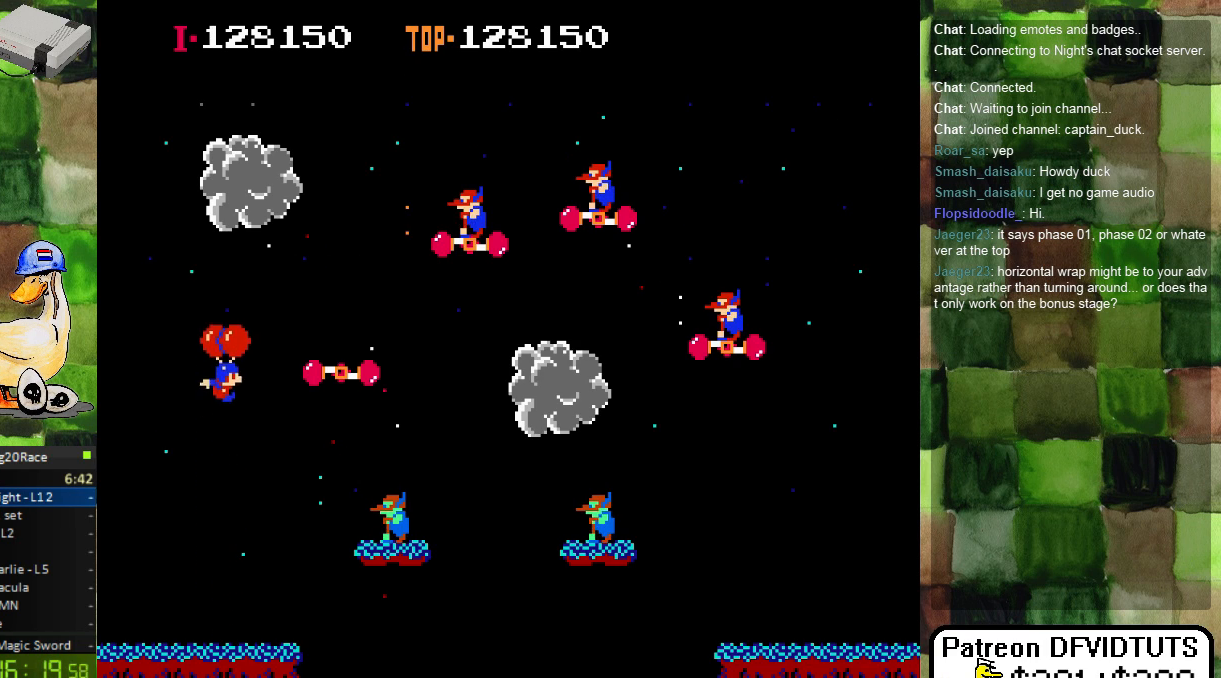
{"buttons": ["DPAD_RIGHT"], "events": [[67, "A", "up"], [383, "A", "down"], [433, "A", "up"]]}
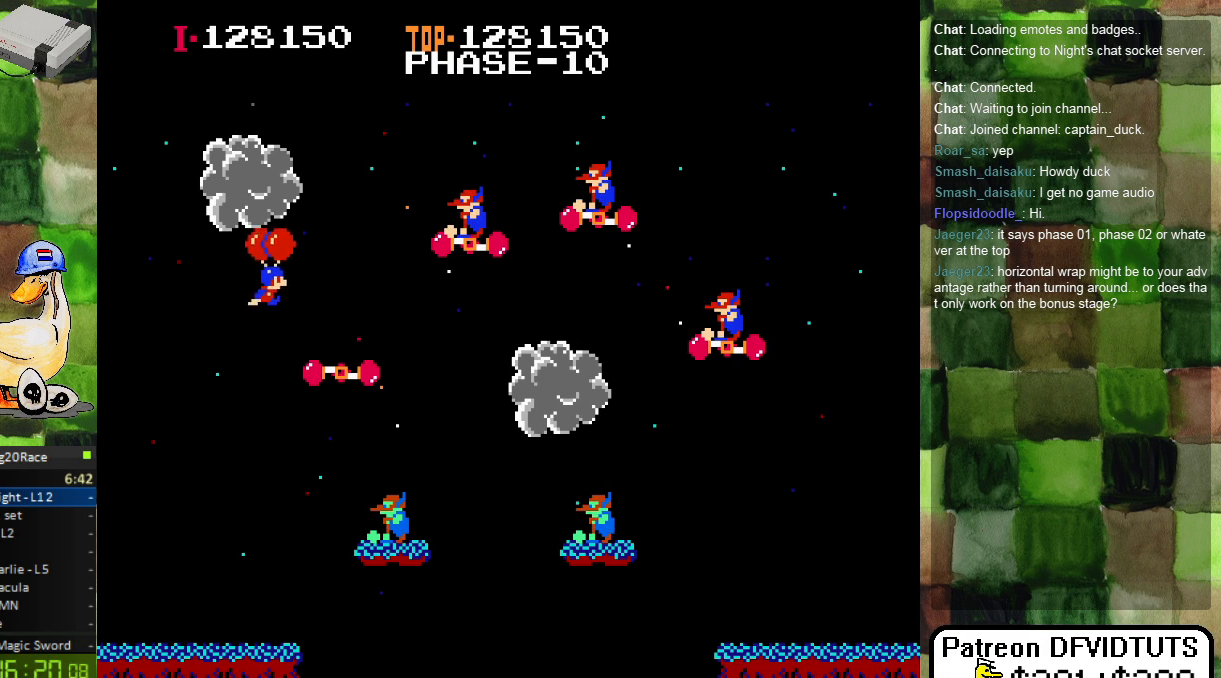
{"buttons": ["DPAD_RIGHT"], "events": [[167, "A", "down"], [233, "A", "up"]]}
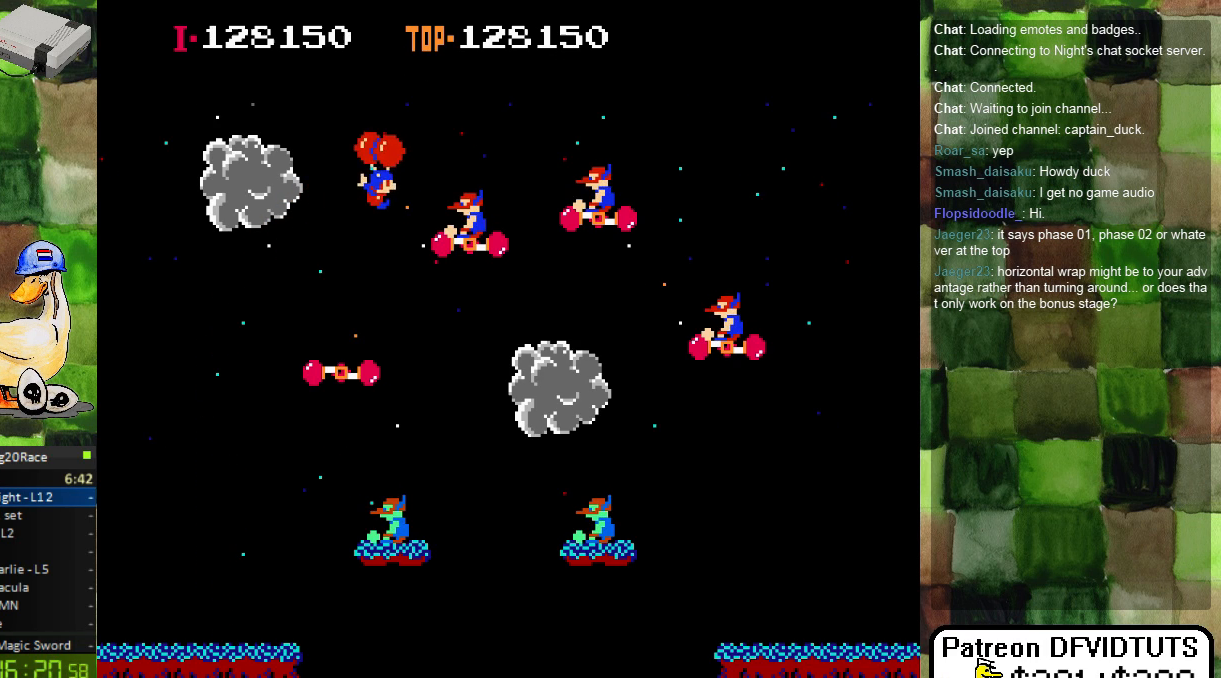
{"buttons": ["DPAD_LEFT"], "events": [[300, "DPAD_RIGHT", "up"], [433, "DPAD_LEFT", "down"]]}
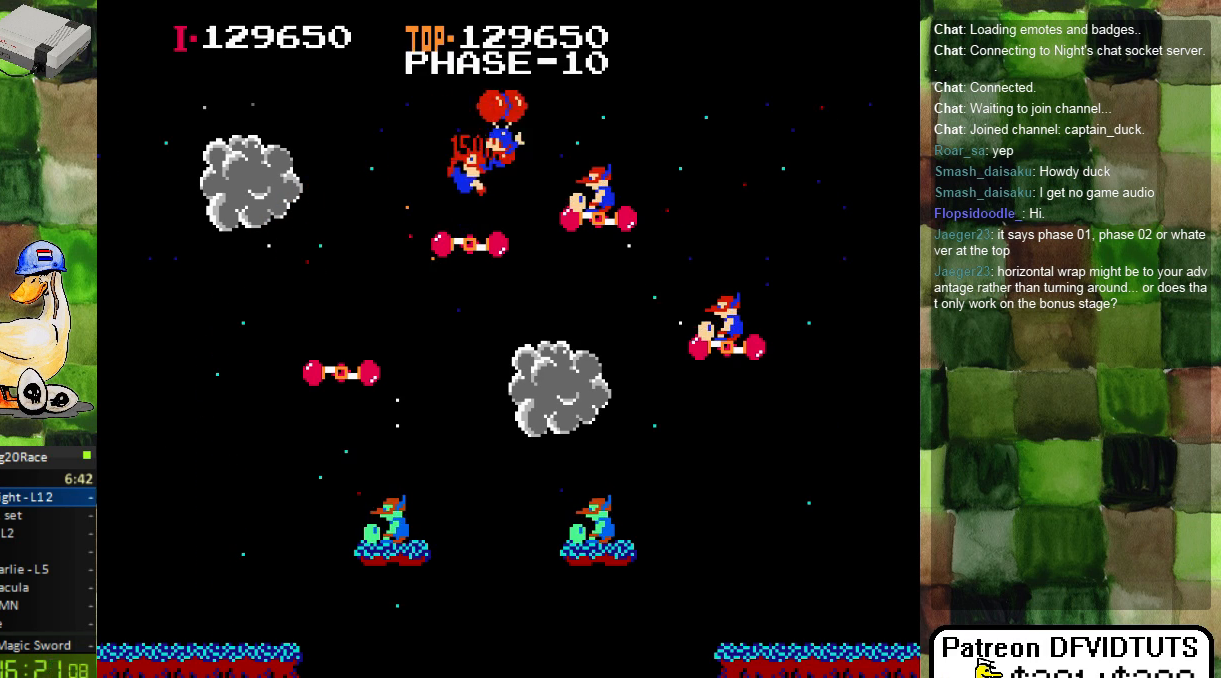
{"buttons": [], "events": [[17, "DPAD_LEFT", "up"]]}
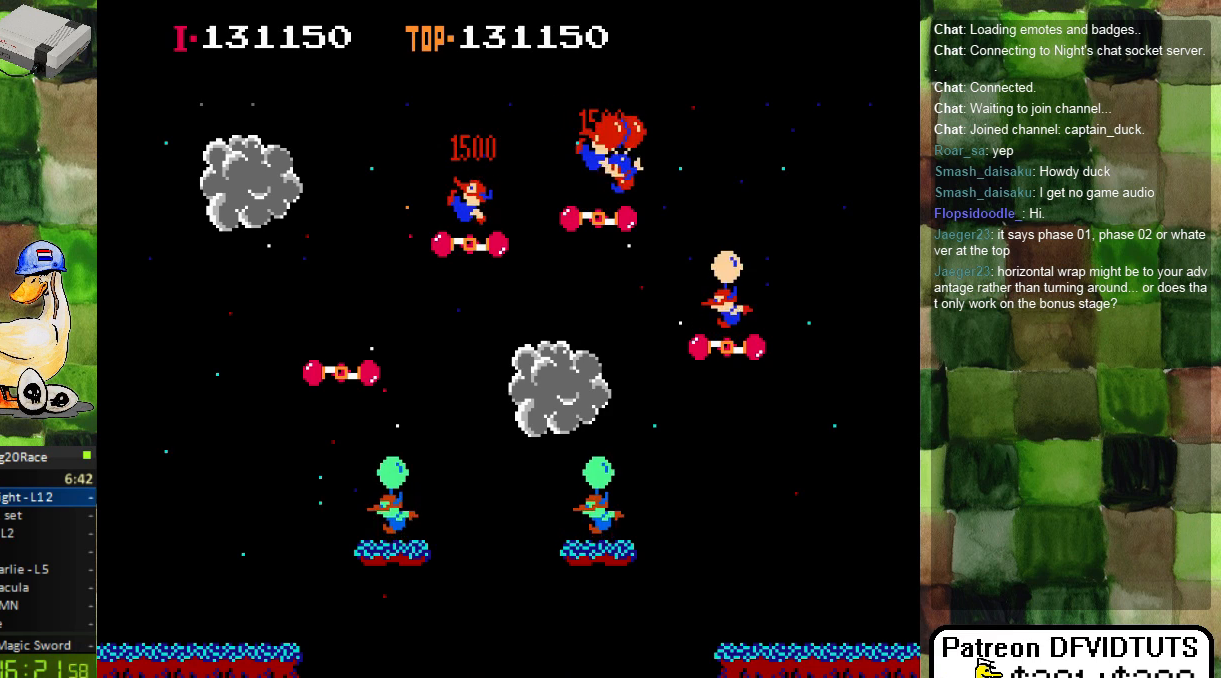
{"buttons": []}
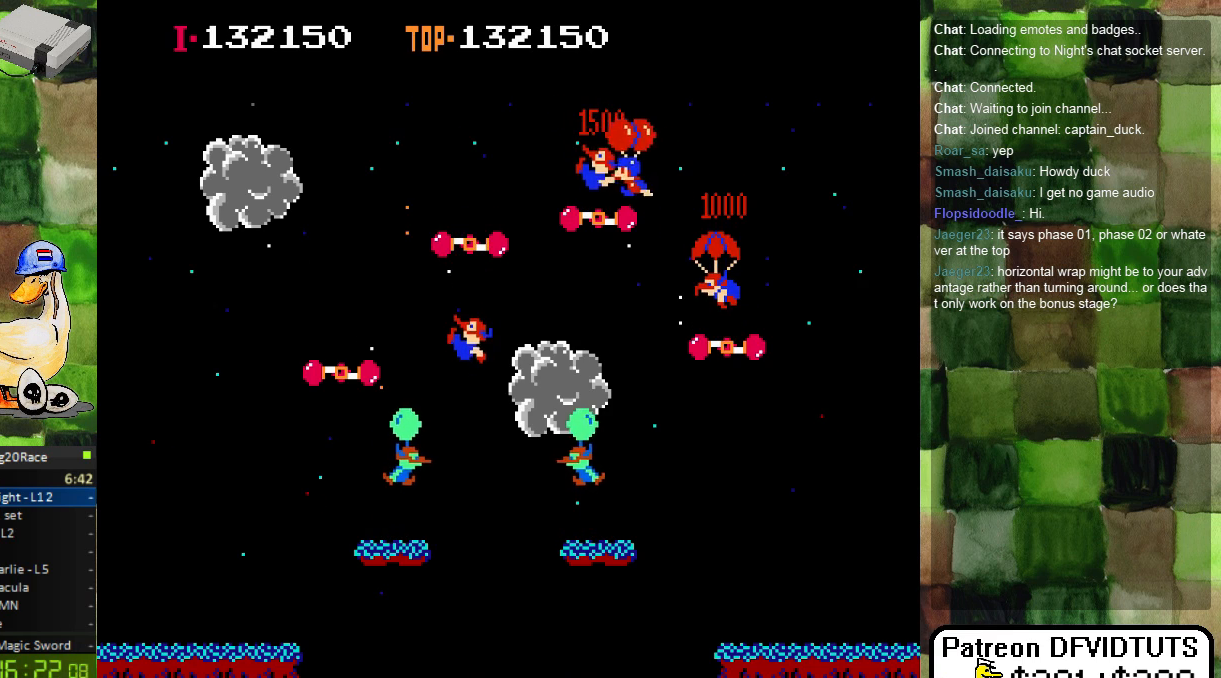
{"buttons": ["DPAD_RIGHT"], "events": [[117, "DPAD_RIGHT", "down"]]}
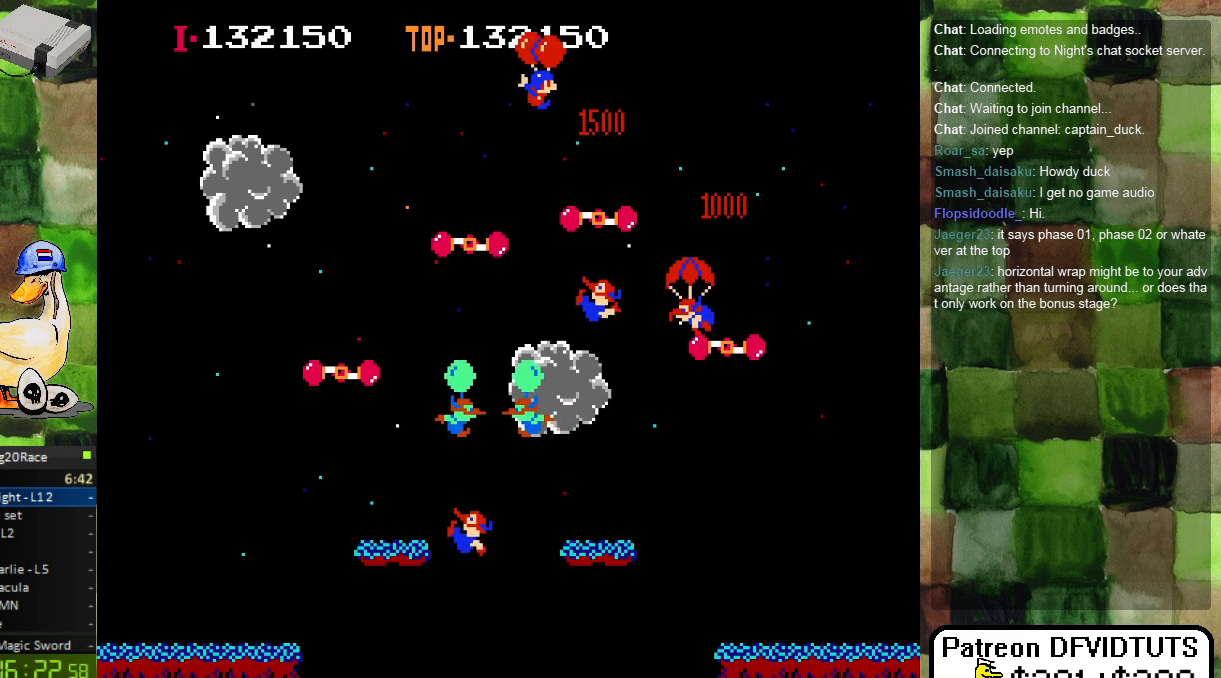
{"buttons": ["DPAD_RIGHT"], "events": []}
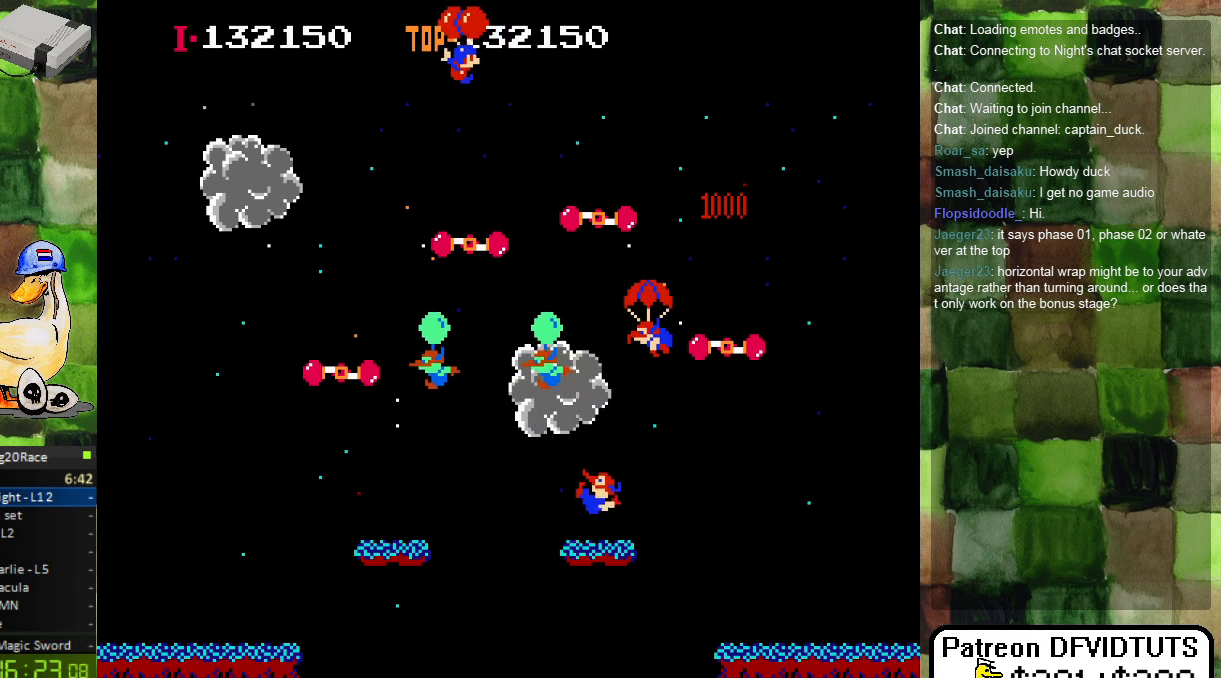
{"buttons": ["DPAD_RIGHT"], "events": [[383, "A", "down"], [450, "A", "up"]]}
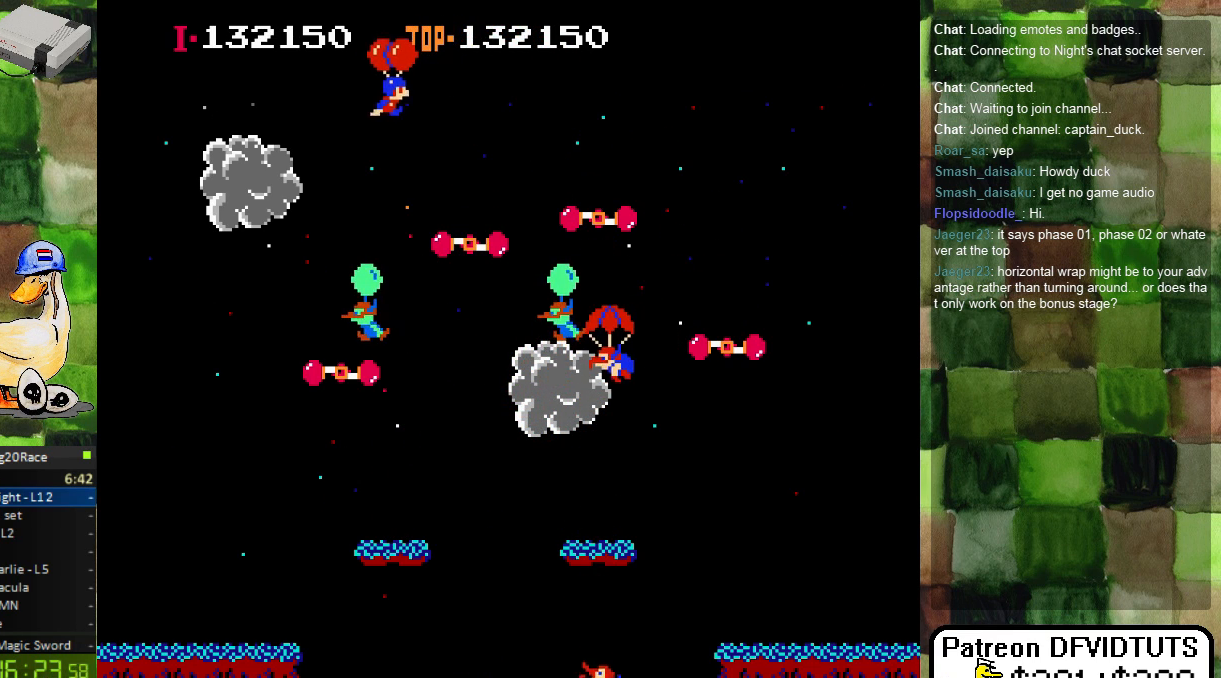
{"buttons": ["DPAD_RIGHT"], "events": [[67, "A", "down"], [150, "A", "up"], [300, "A", "down"], [367, "A", "up"]]}
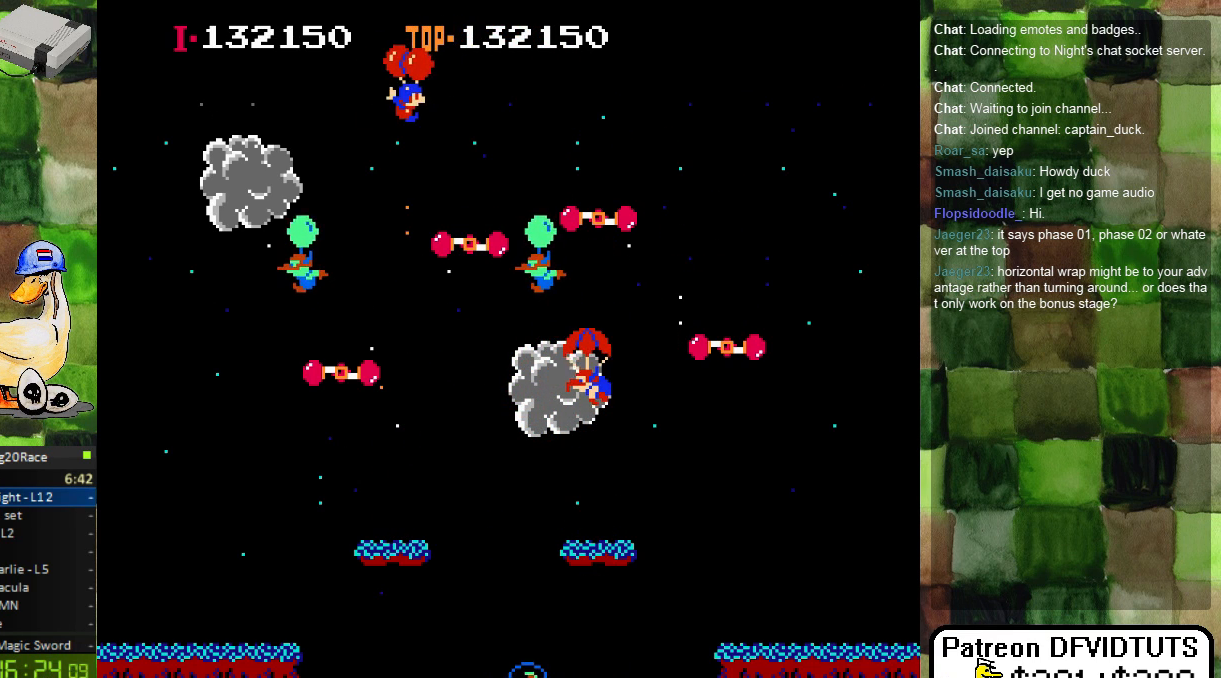
{"buttons": ["A"], "events": [[217, "DPAD_RIGHT", "up"], [467, "A", "down"]]}
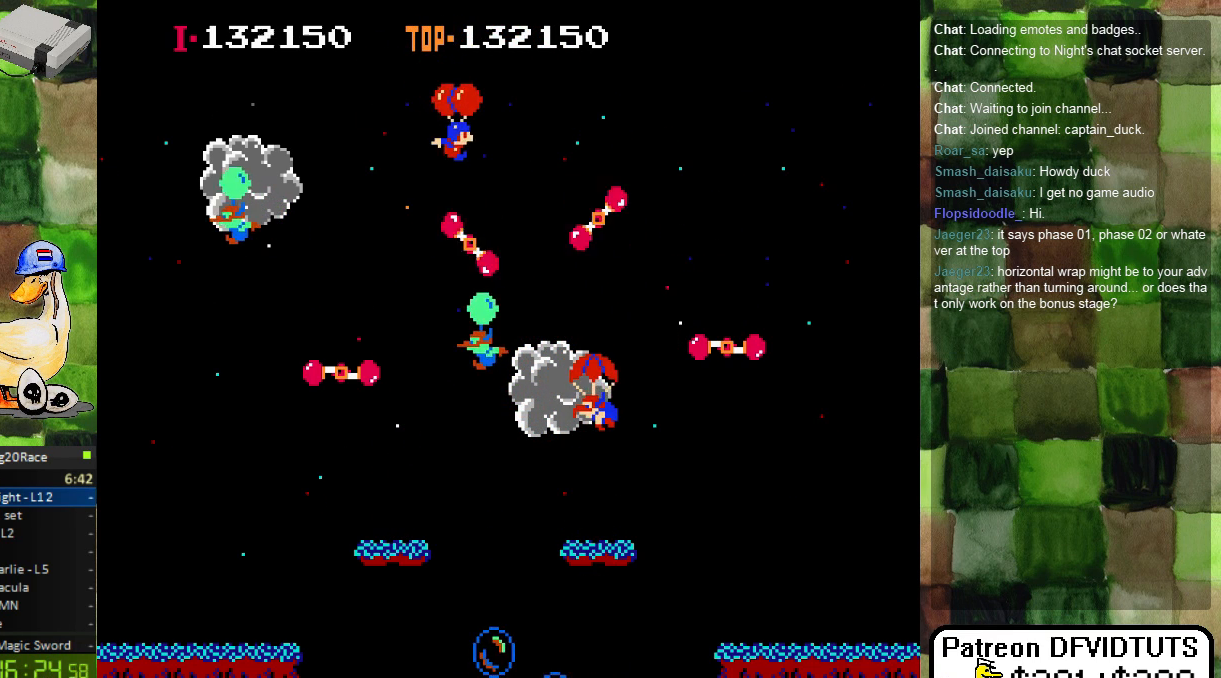
{"buttons": ["DPAD_LEFT"], "events": [[17, "DPAD_LEFT", "down"], [83, "A", "up"], [133, "A", "down"], [250, "A", "up"], [350, "A", "down"], [417, "A", "up"]]}
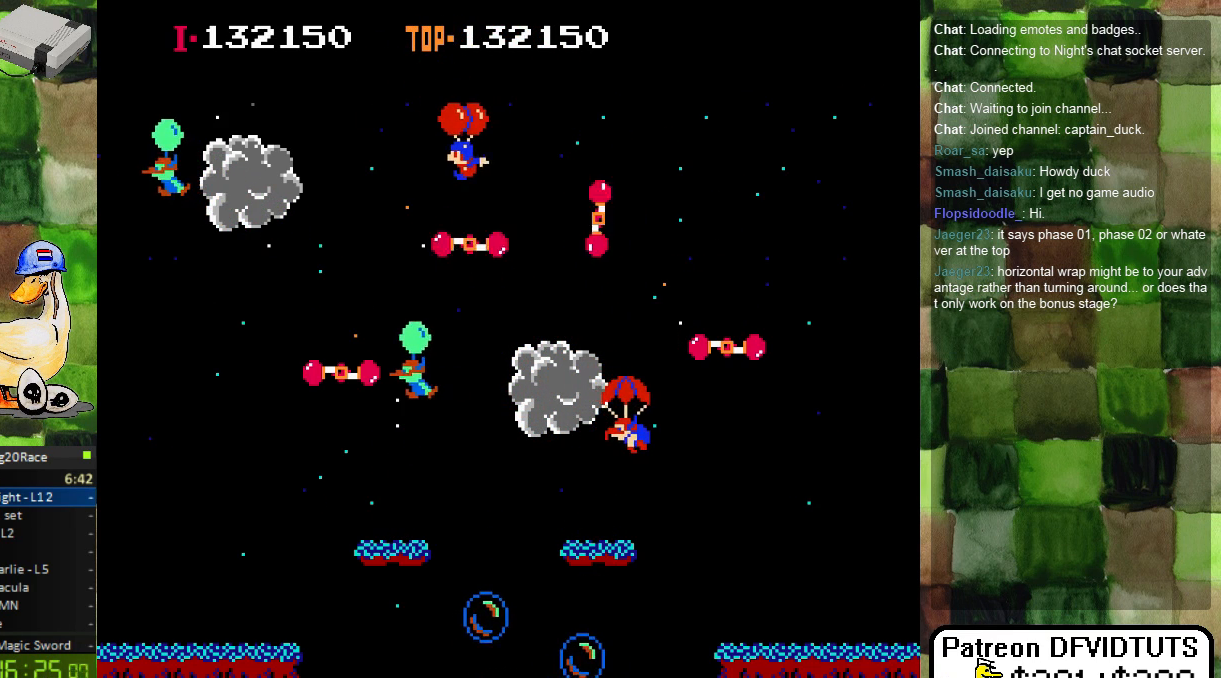
{"buttons": ["DPAD_LEFT"], "events": [[50, "A", "down"], [167, "A", "up"], [267, "A", "down"], [317, "A", "up"]]}
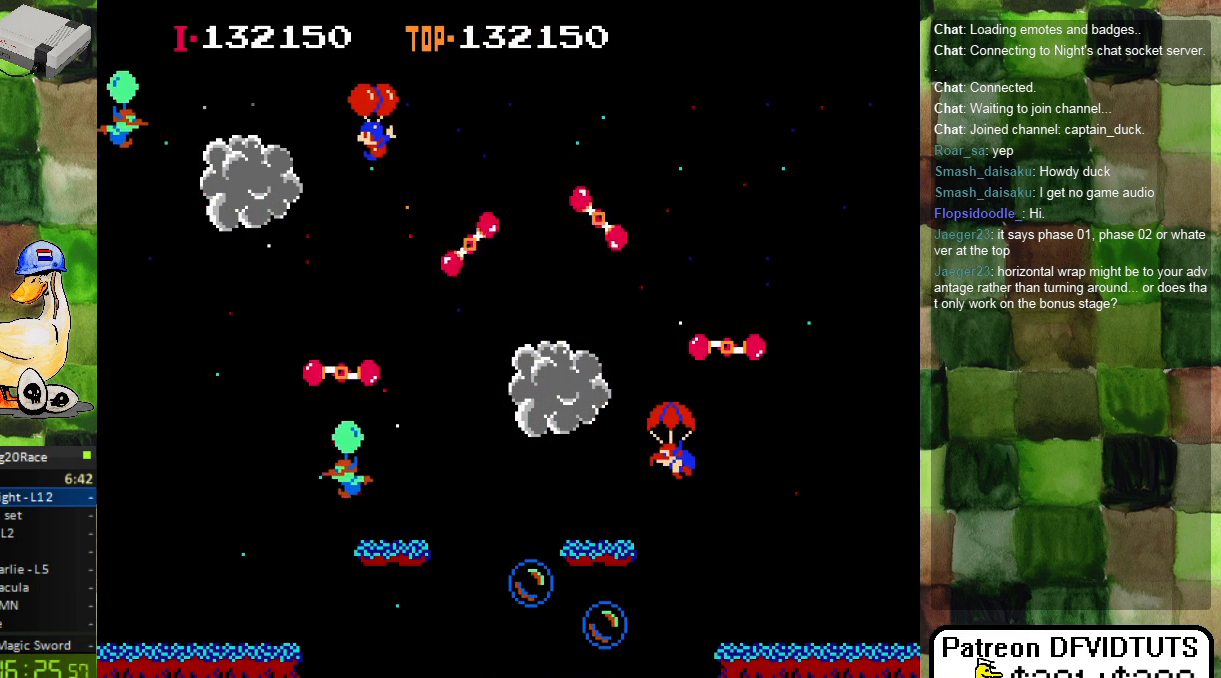
{"buttons": ["DPAD_RIGHT"], "events": [[67, "DPAD_LEFT", "up"], [117, "A", "down"], [183, "DPAD_RIGHT", "down"], [200, "A", "up"]]}
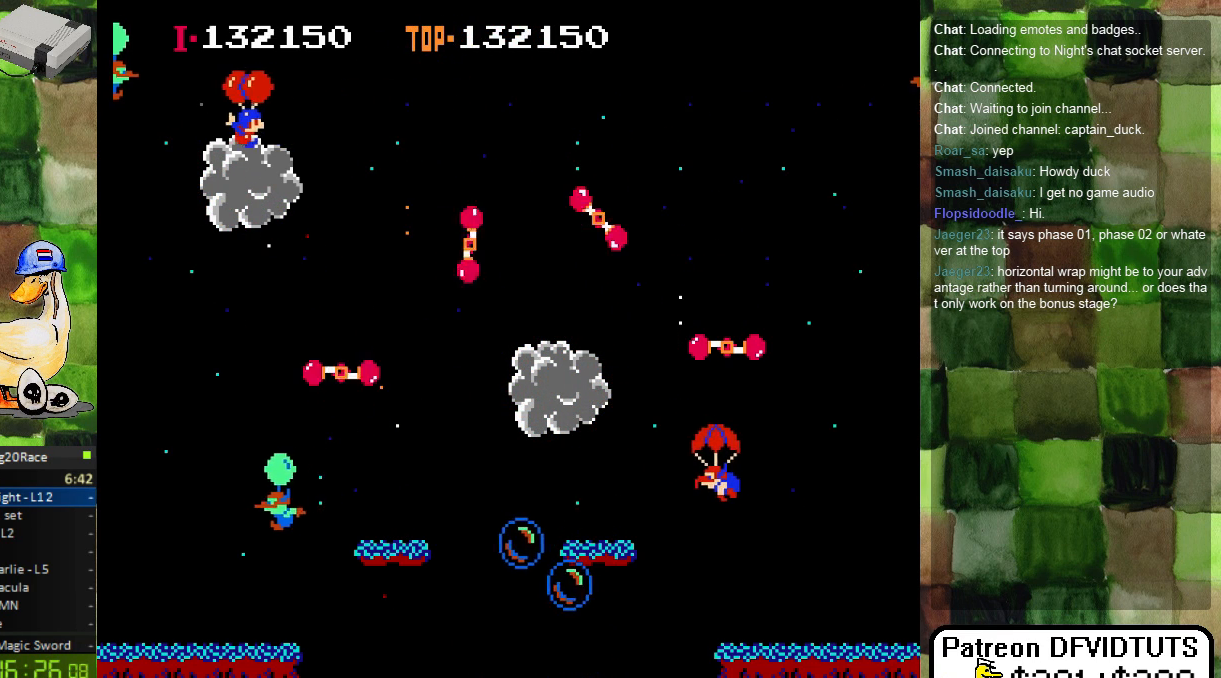
{"buttons": ["DPAD_RIGHT"], "events": [[117, "A", "down"], [217, "A", "up"], [267, "A", "down"], [367, "A", "up"]]}
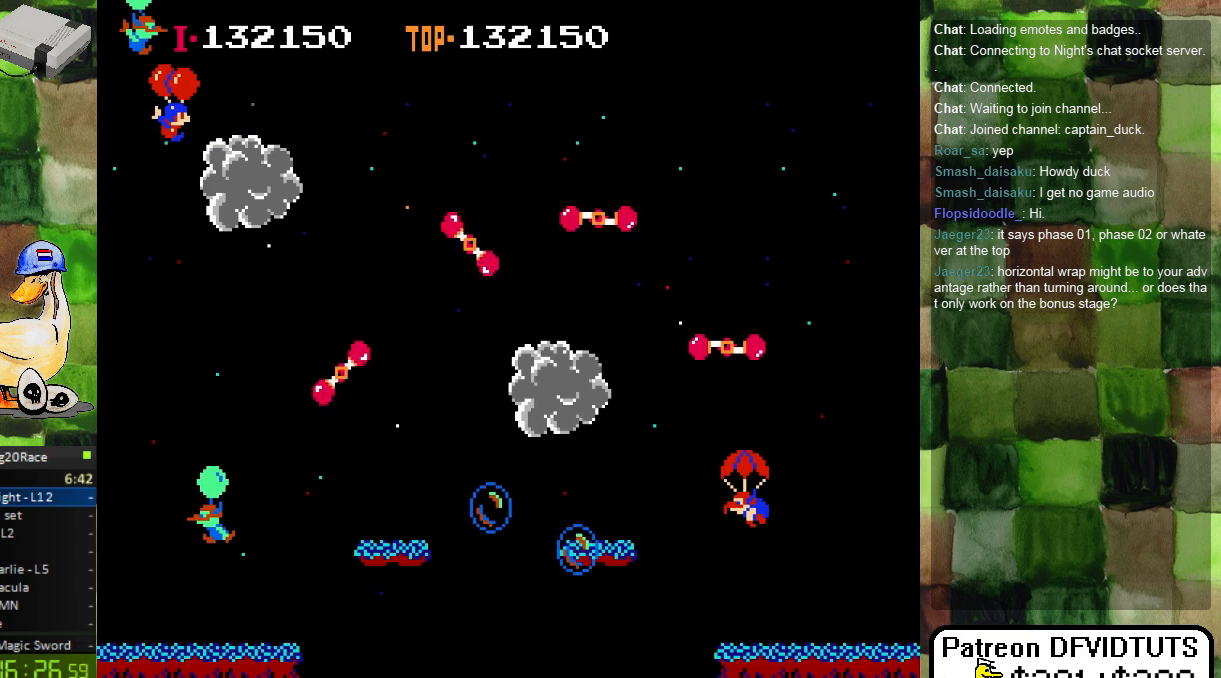
{"buttons": ["DPAD_RIGHT"], "events": []}
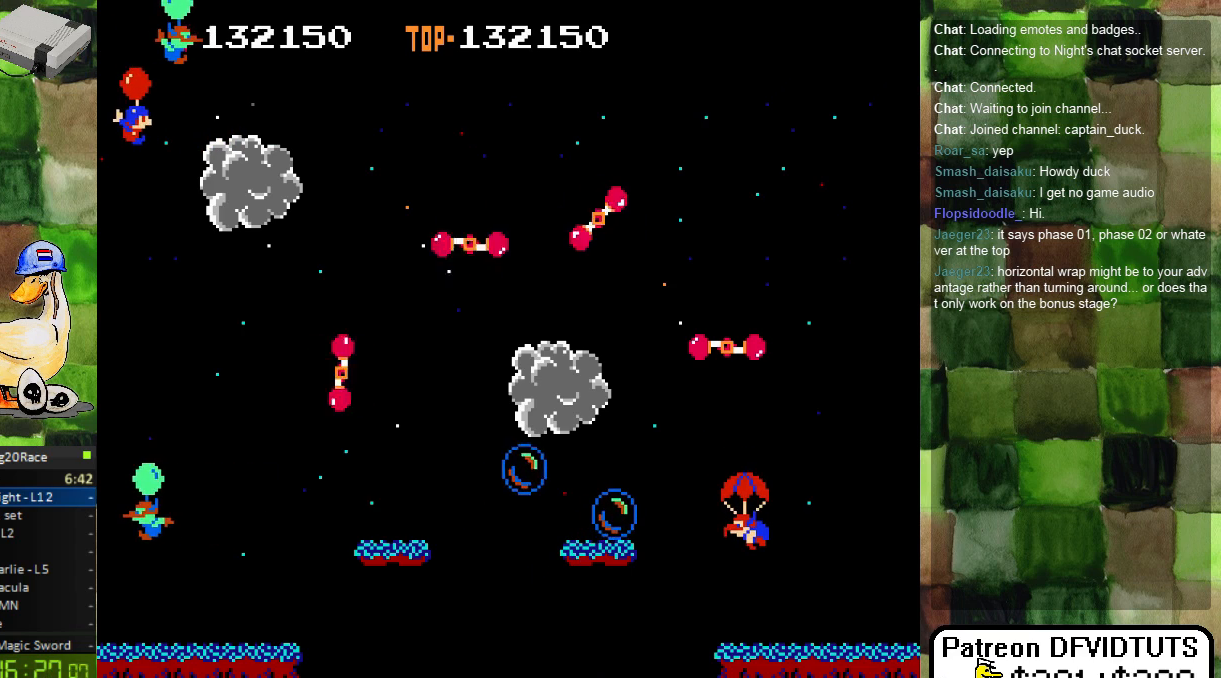
{"buttons": ["A", "DPAD_RIGHT"], "events": [[17, "DPAD_RIGHT", "up"], [50, "A", "down"], [133, "DPAD_RIGHT", "down"], [167, "A", "up"], [217, "DPAD_RIGHT", "up"], [450, "A", "down"], [450, "DPAD_RIGHT", "down"]]}
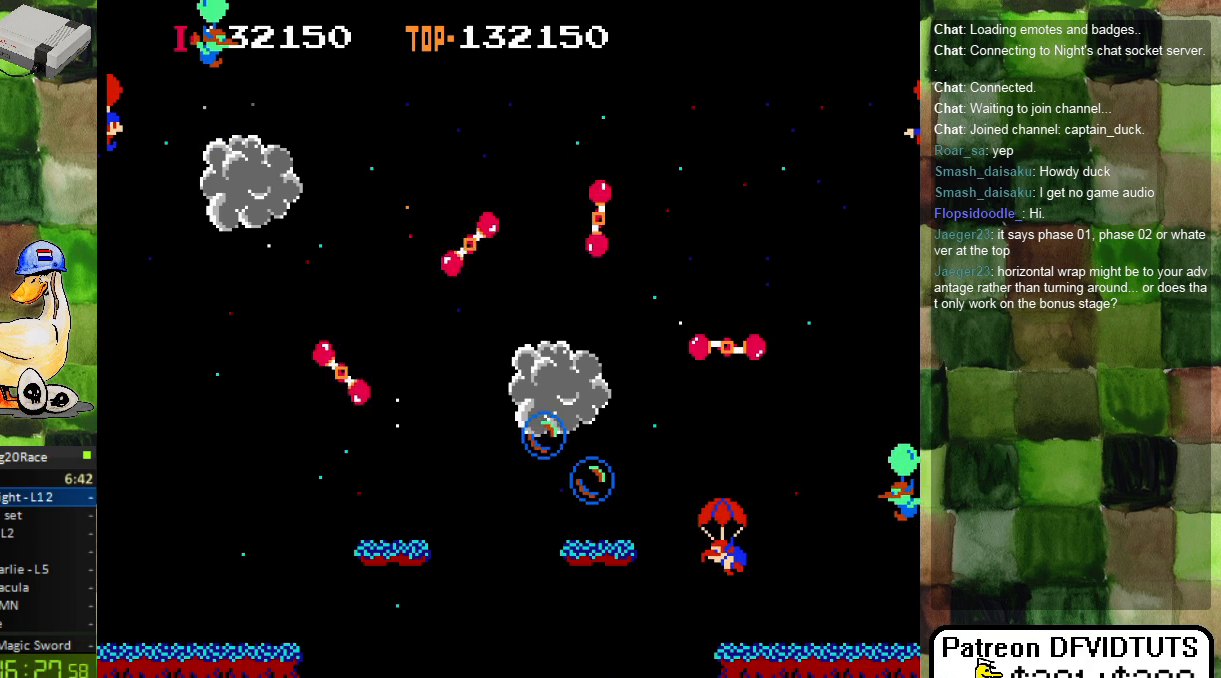
{"buttons": ["A"]}
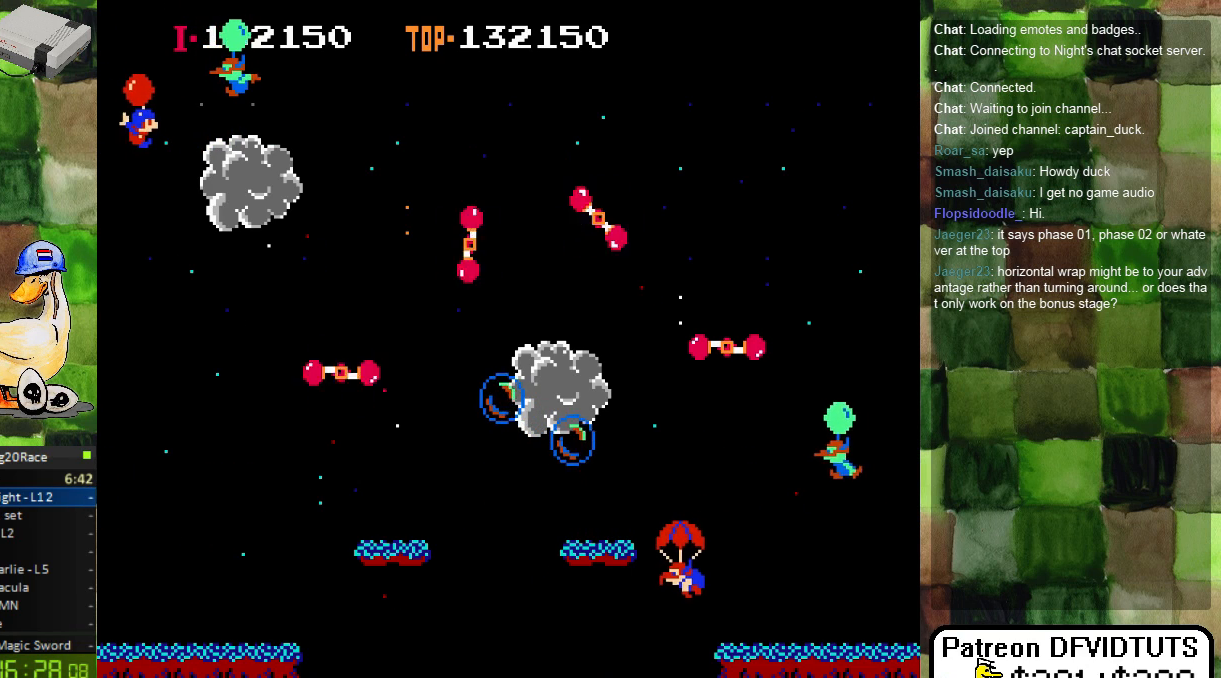
{"buttons": ["A", "DPAD_RIGHT"]}
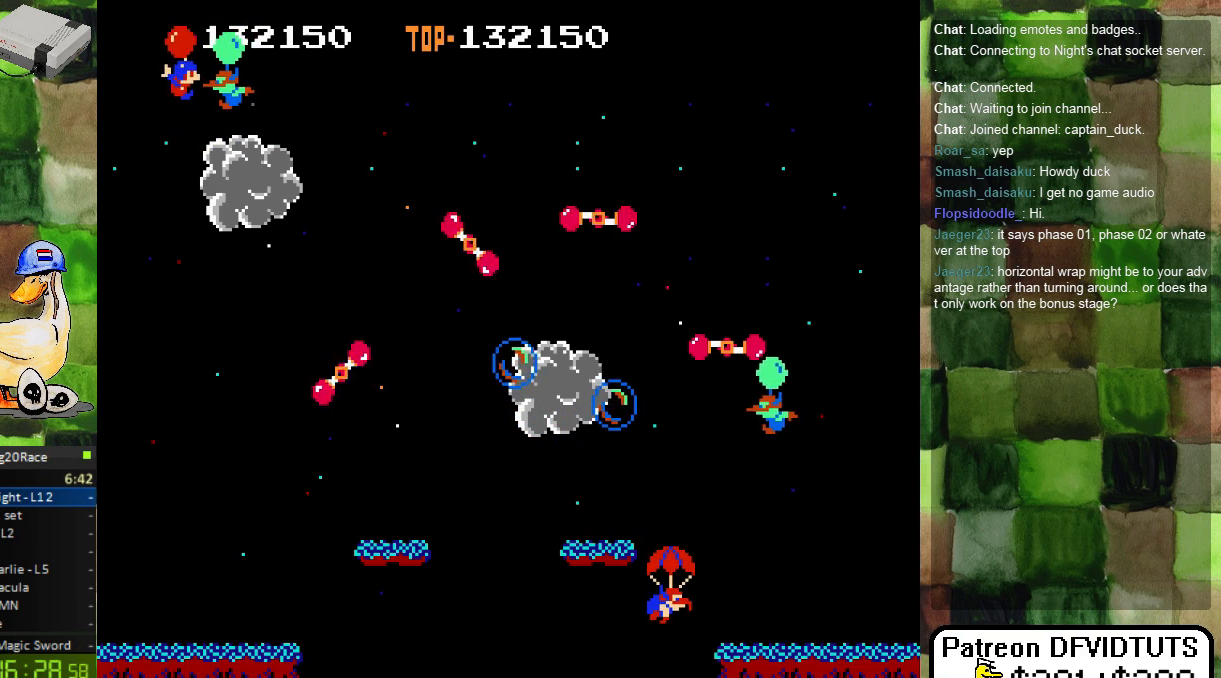
{"buttons": ["DPAD_RIGHT"], "events": [[100, "A", "up"], [417, "A", "down"], [500, "A", "up"]]}
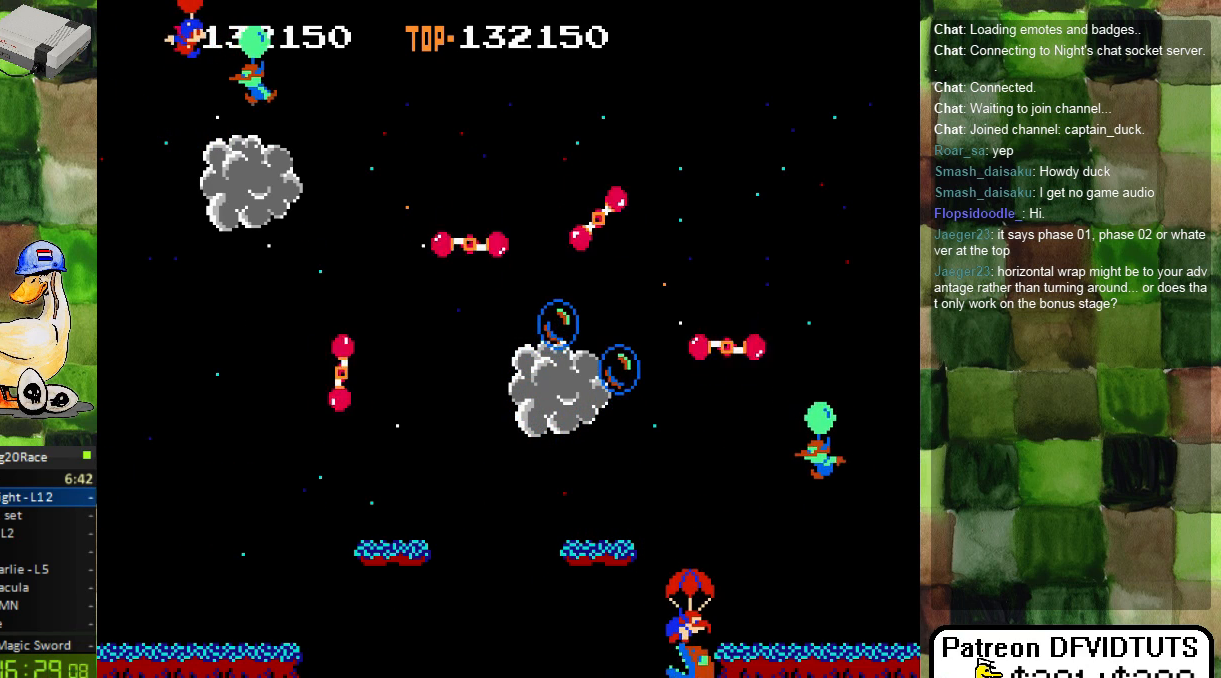
{"buttons": ["DPAD_RIGHT"], "events": [[83, "A", "down"], [300, "A", "up"], [350, "A", "down"], [467, "A", "up"]]}
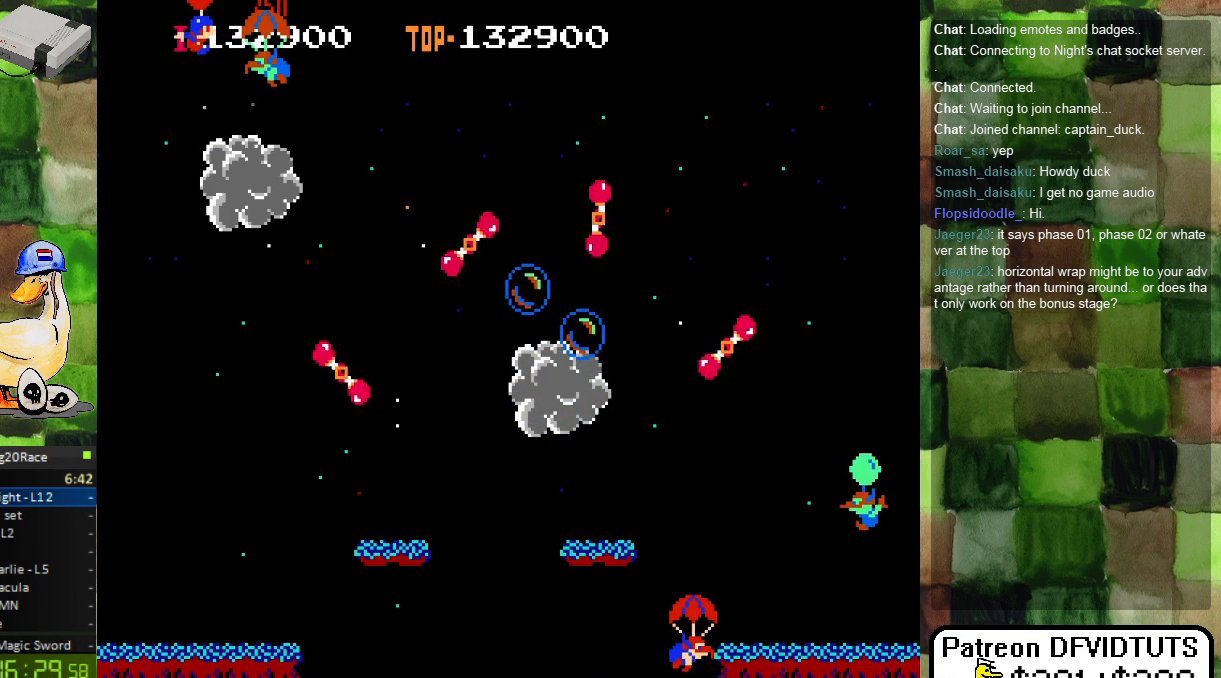
{"buttons": ["DPAD_RIGHT"], "events": [[67, "A", "down"], [150, "A", "up"], [383, "A", "down"], [467, "A", "up"]]}
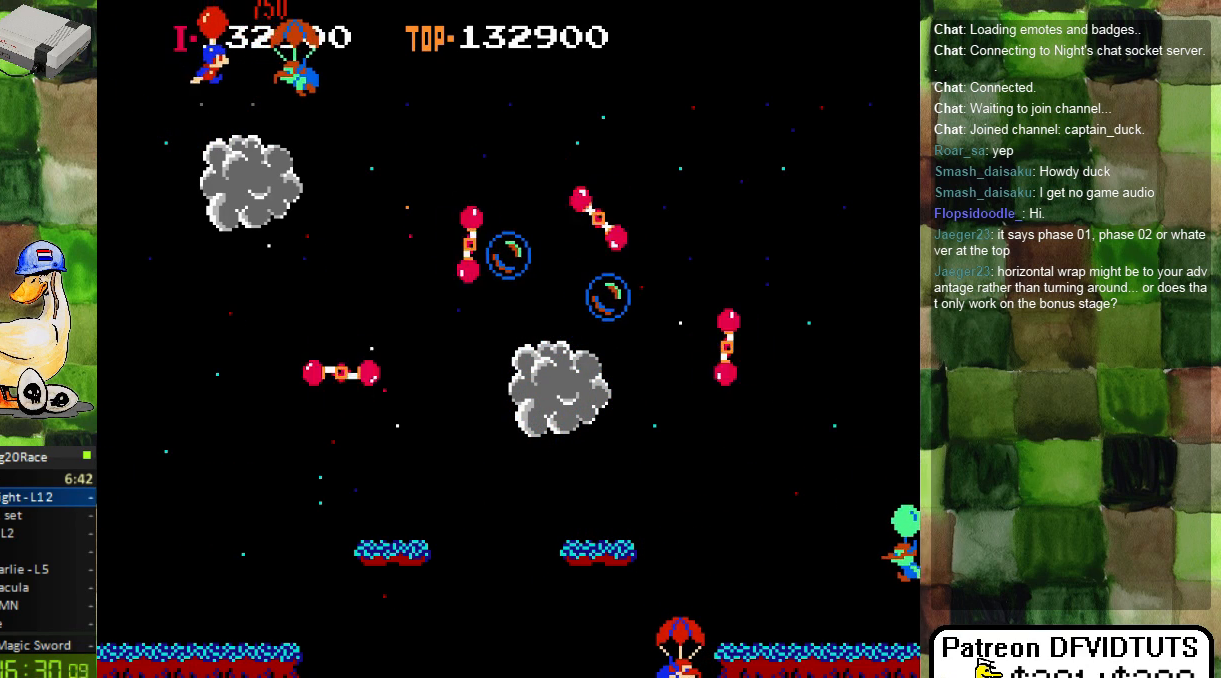
{"buttons": ["DPAD_RIGHT"], "events": [[33, "A", "down"], [133, "A", "up"], [217, "A", "down"], [267, "A", "up"]]}
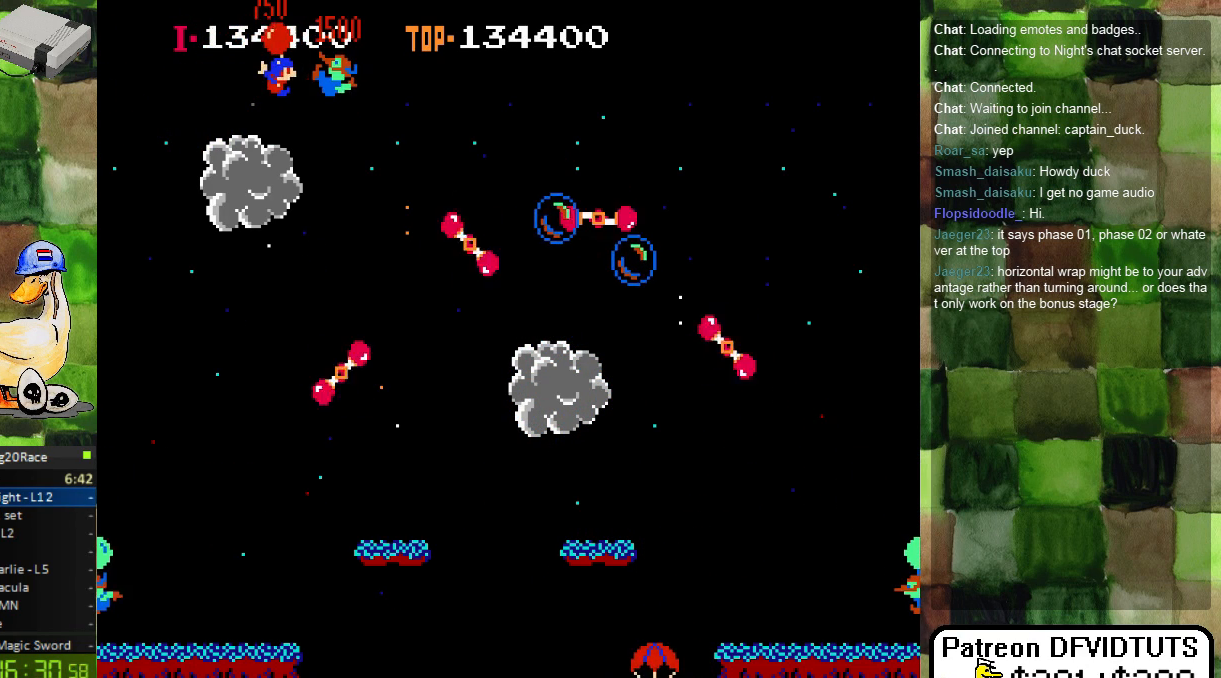
{"buttons": ["A", "DPAD_RIGHT"], "events": [[117, "DPAD_RIGHT", "up"], [233, "DPAD_RIGHT", "down"], [250, "A", "down"], [350, "A", "up"], [467, "A", "down"]]}
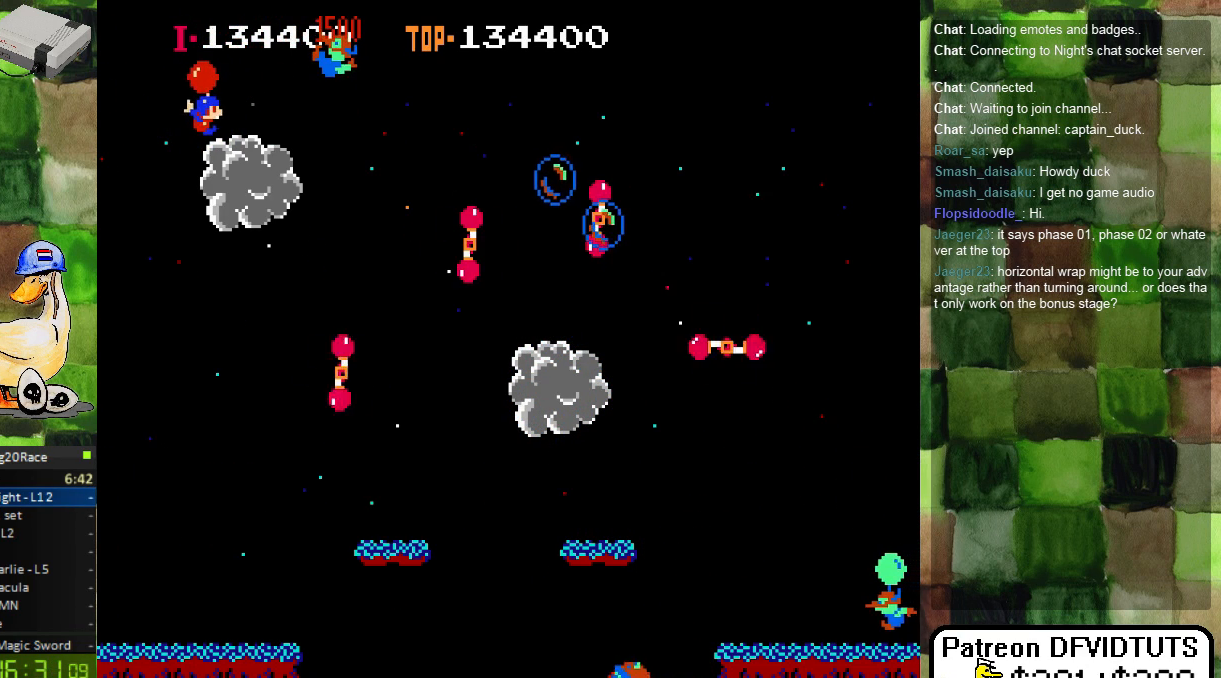
{"buttons": [], "events": [[50, "A", "up"], [117, "DPAD_RIGHT", "up"], [300, "A", "down"], [417, "A", "up"]]}